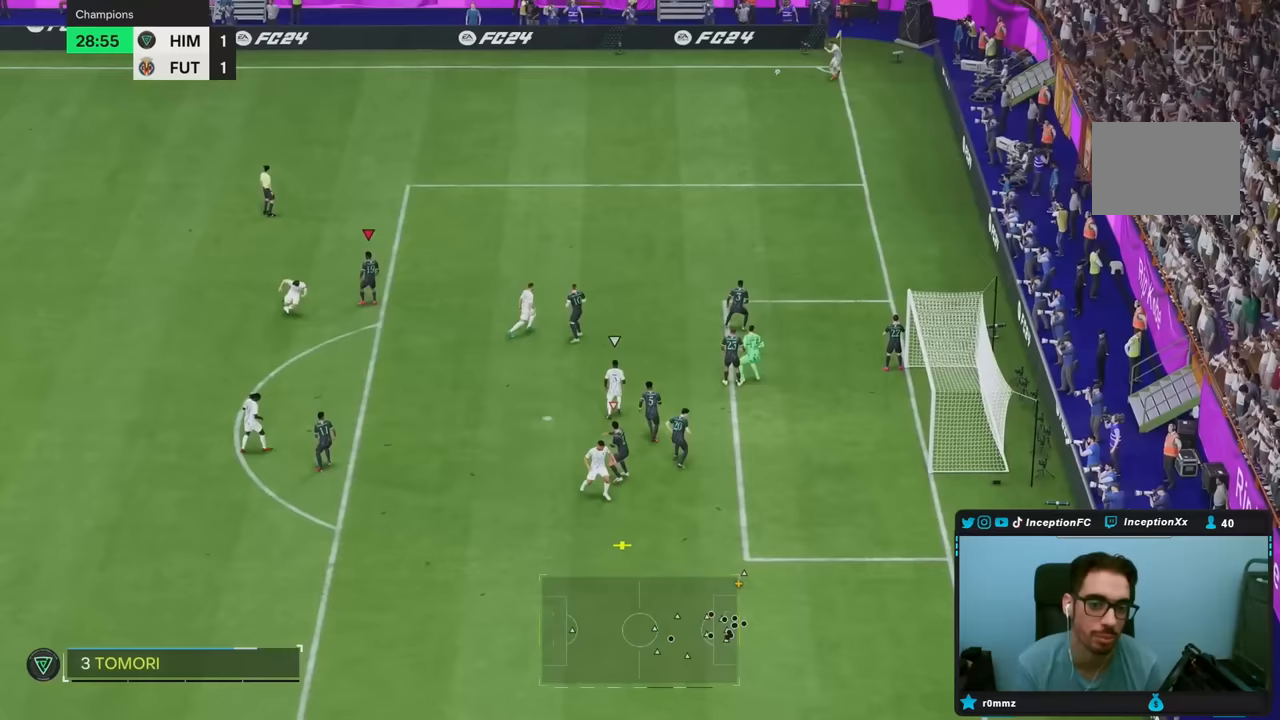
Gameplay with a controller (PlayStation layout); each line is a JSON object with the inputs held at the frame after it (dt_ms = milliseconds from this image to that frame). "events" lists button and stick changes between this image and that frame as [ms after this image, input, new state], when the widget could be followed in between. Not read: L3 R3.
{"dt_ms": 1000, "buttons": ["R2"], "left_stick": "up", "right_stick": "center"}
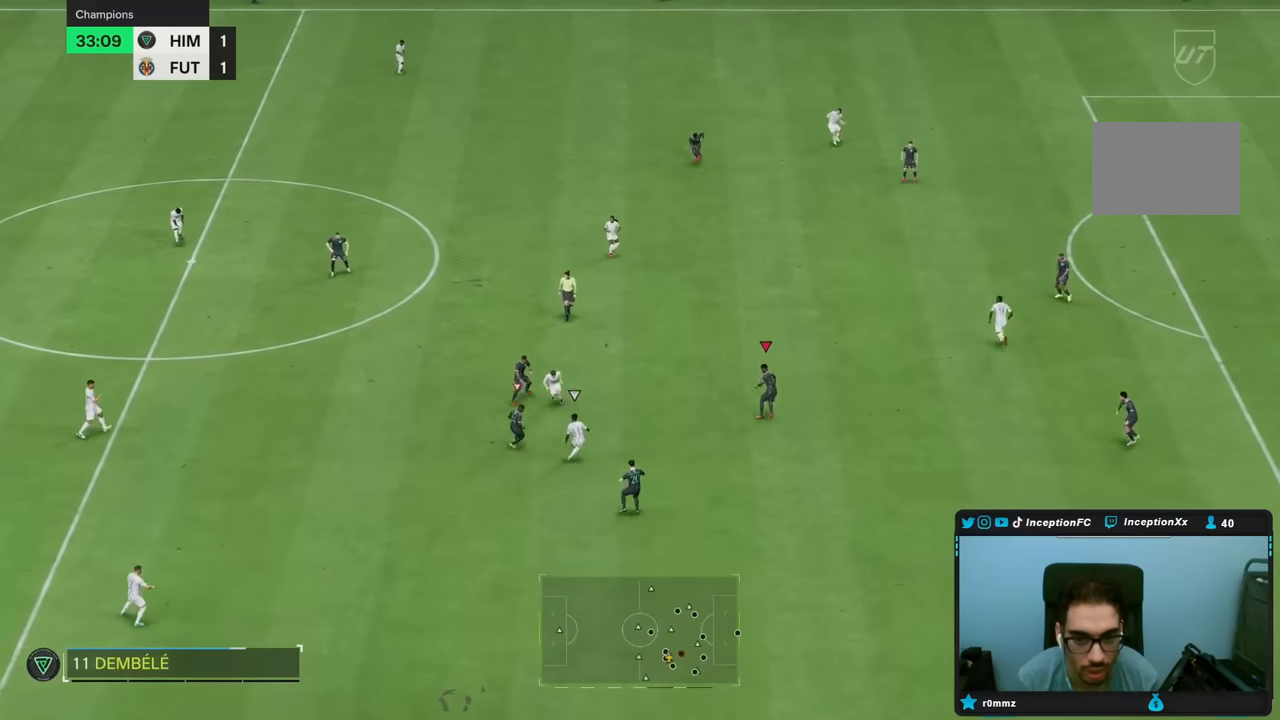
{"dt_ms": 500, "buttons": ["R2"], "left_stick": "up-right", "right_stick": "center", "events": [[183, "left_stick", "up-right"]]}
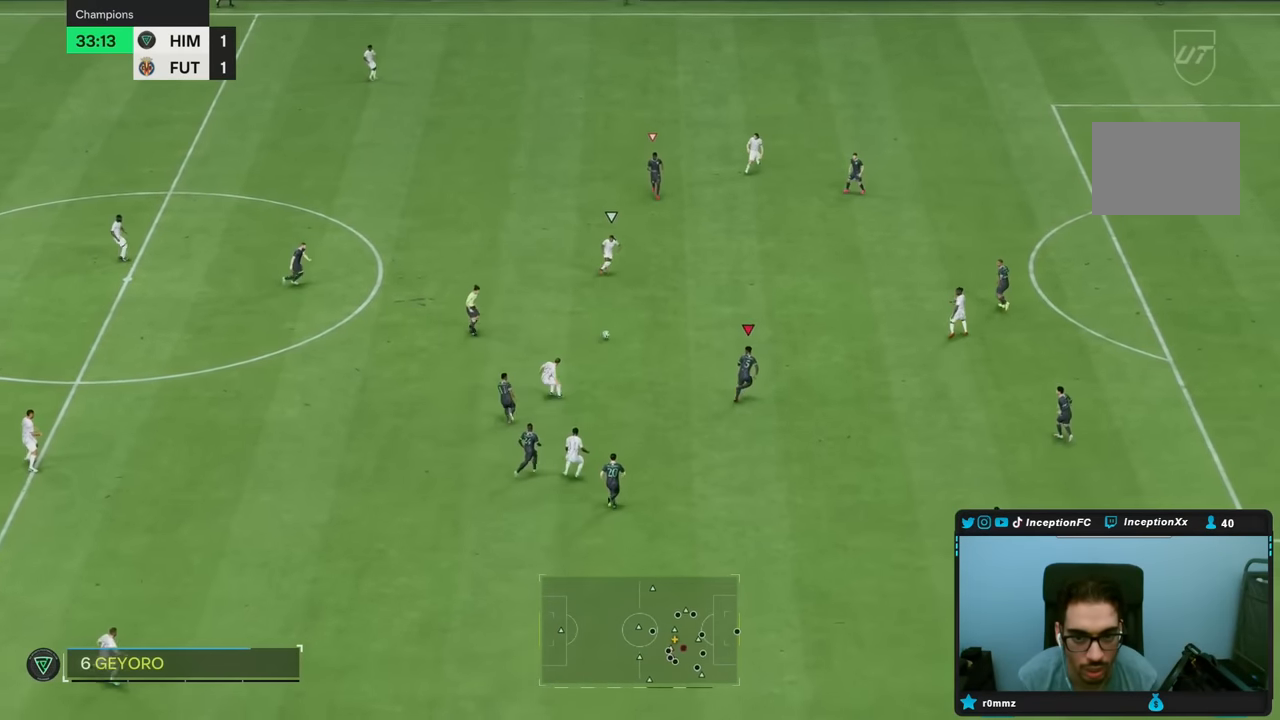
{"dt_ms": 500, "buttons": ["R2"], "left_stick": "up-right", "right_stick": "center", "events": []}
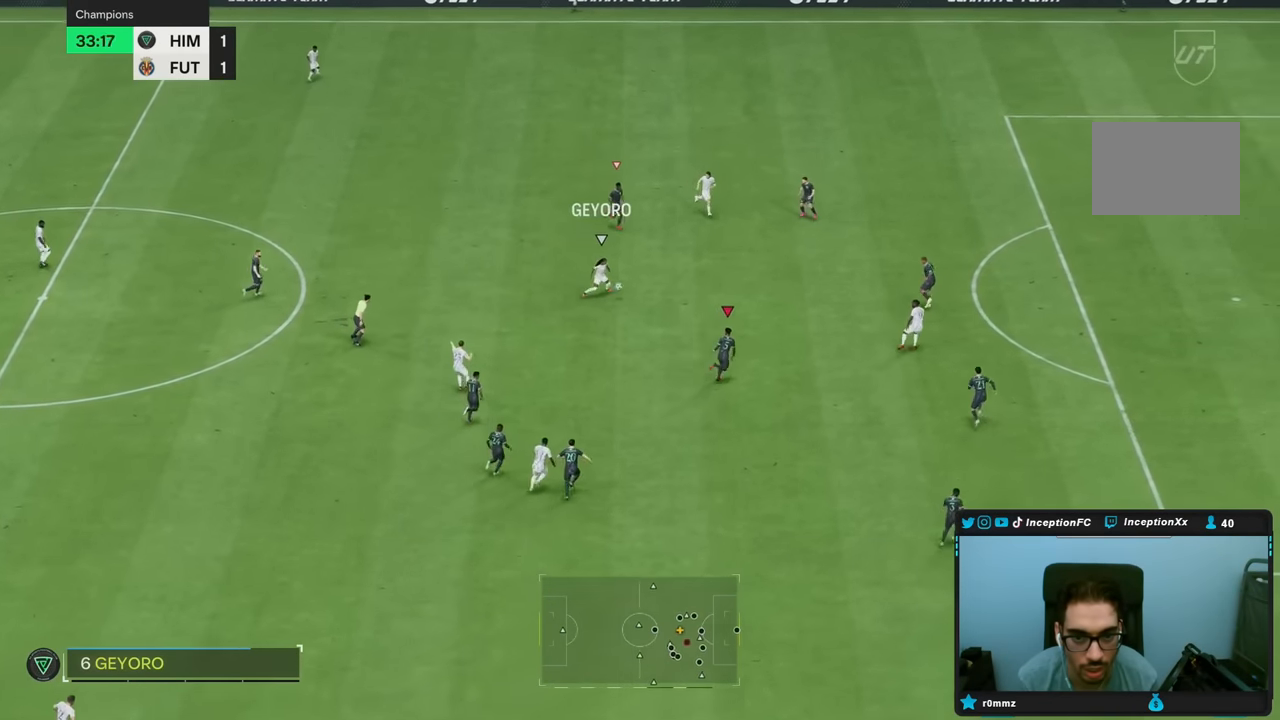
{"dt_ms": 500, "buttons": ["R2"], "left_stick": "up-right", "right_stick": "center", "events": [[17, "R1", "down"], [367, "R1", "up"]]}
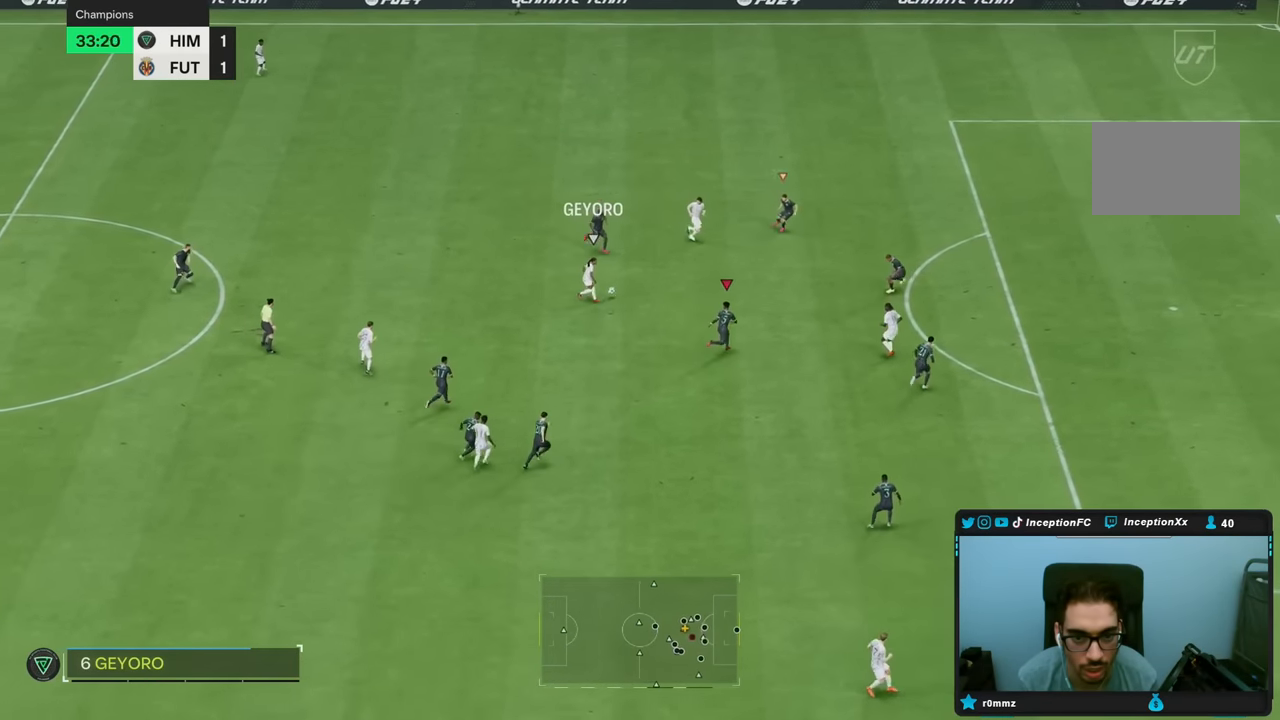
{"dt_ms": 500, "buttons": ["L2"], "left_stick": "up-right", "right_stick": "center", "events": [[183, "R2", "up"], [250, "L2", "down"]]}
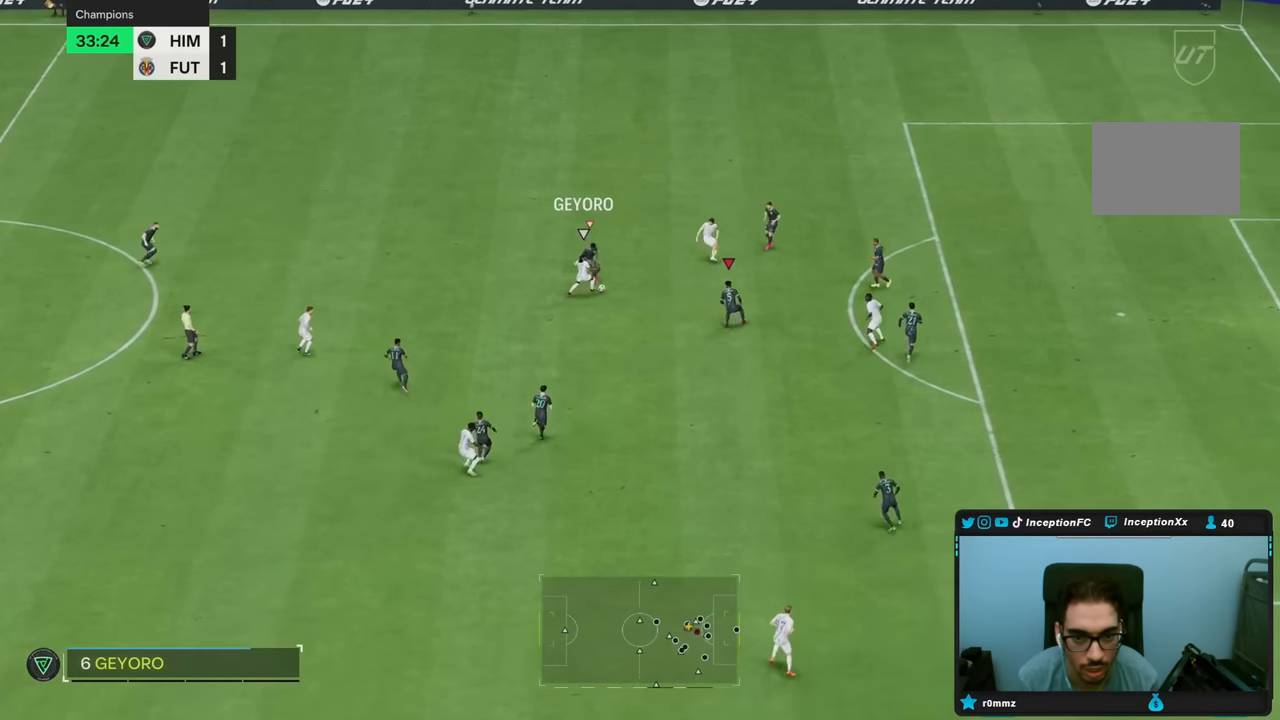
{"dt_ms": 500, "buttons": ["L2", "R1"], "left_stick": "right", "right_stick": "center", "events": [[133, "left_stick", "right"], [267, "left_stick", "down-right"], [333, "R1", "down"], [500, "left_stick", "right"]]}
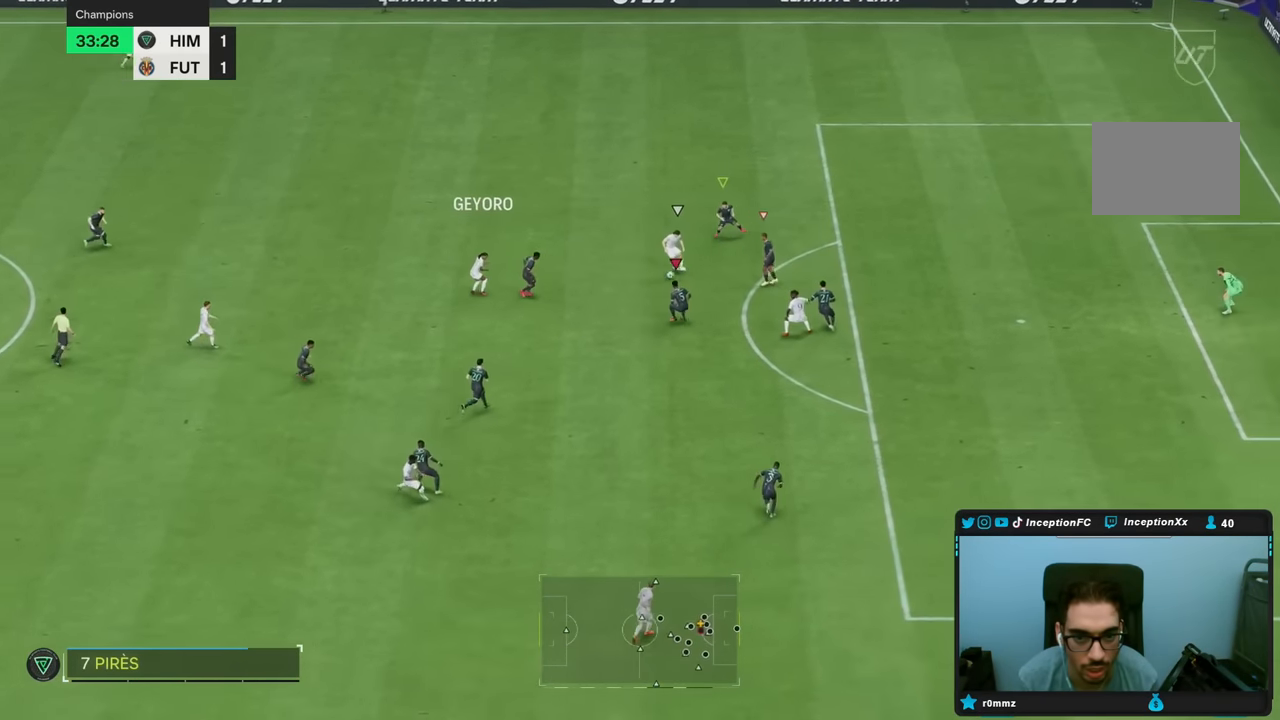
{"dt_ms": 1000, "buttons": ["L2", "R1"], "left_stick": "down", "right_stick": "center"}